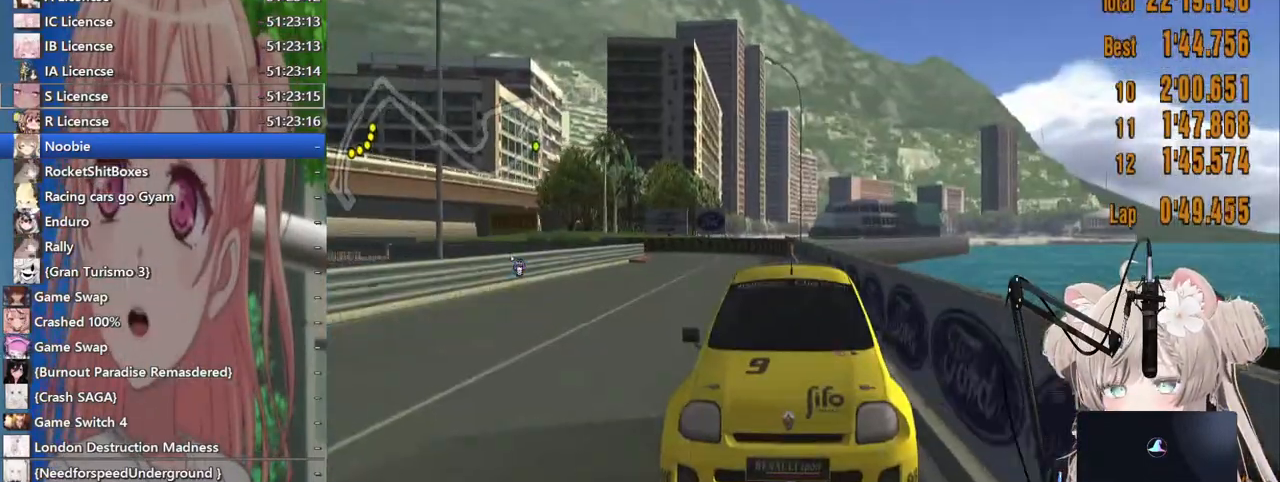
Gameplay with a controller (PlayStation layout); each line is a JSON object with the inputs held at the frame after it. "events" lists button and stick changes between this image and that frame as [ms after this image, input, new state], when the widget could be followed in between. Not read: R2.
{"buttons": ["L1"], "left_stick": "center", "right_stick": "center", "events": []}
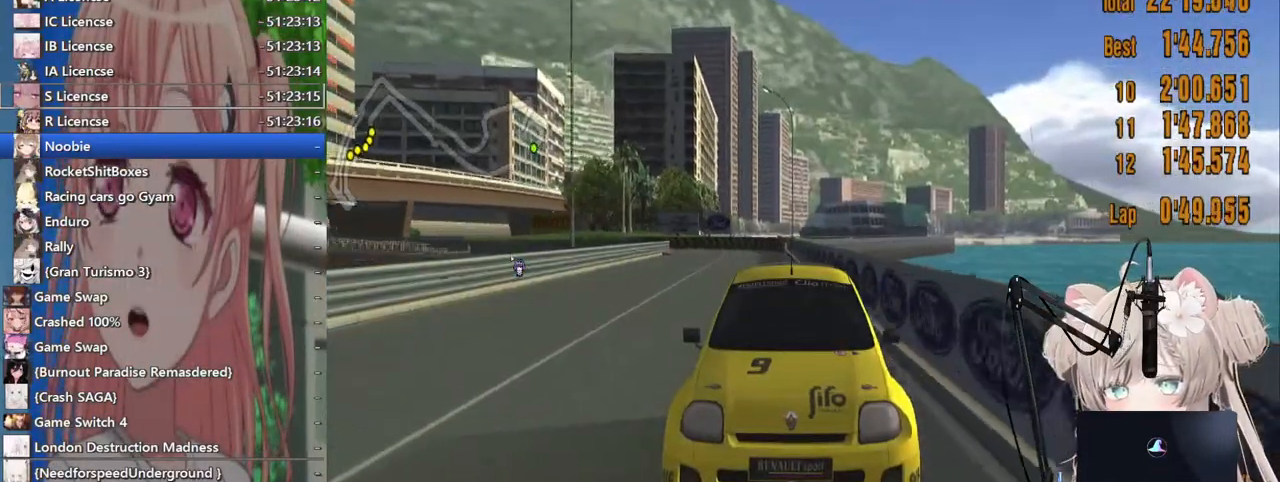
{"buttons": [], "left_stick": "center", "right_stick": "center", "events": [[167, "L1", "up"]]}
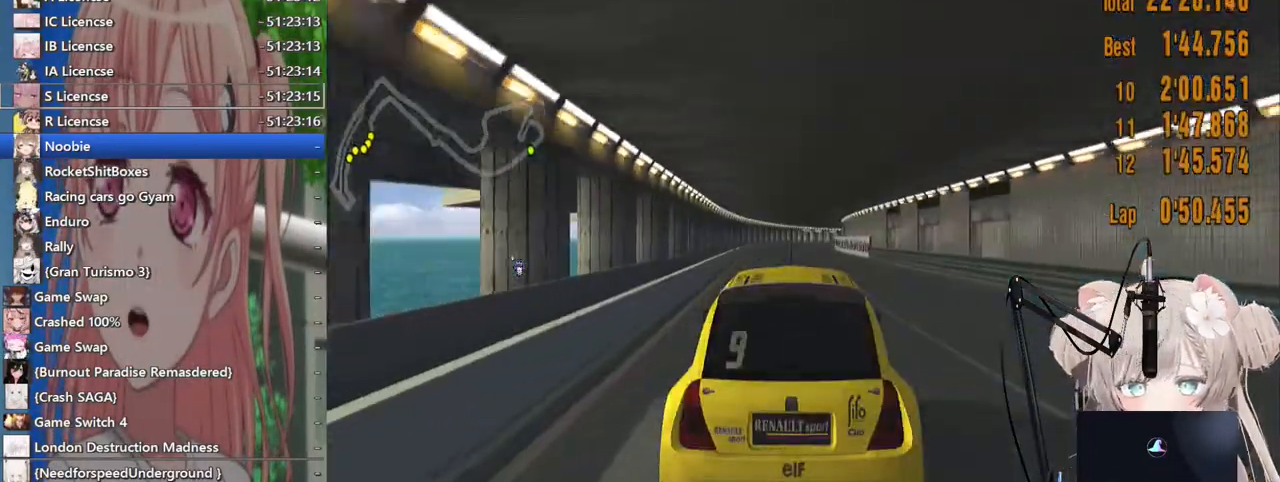
{"buttons": [], "left_stick": "center", "right_stick": "center", "events": []}
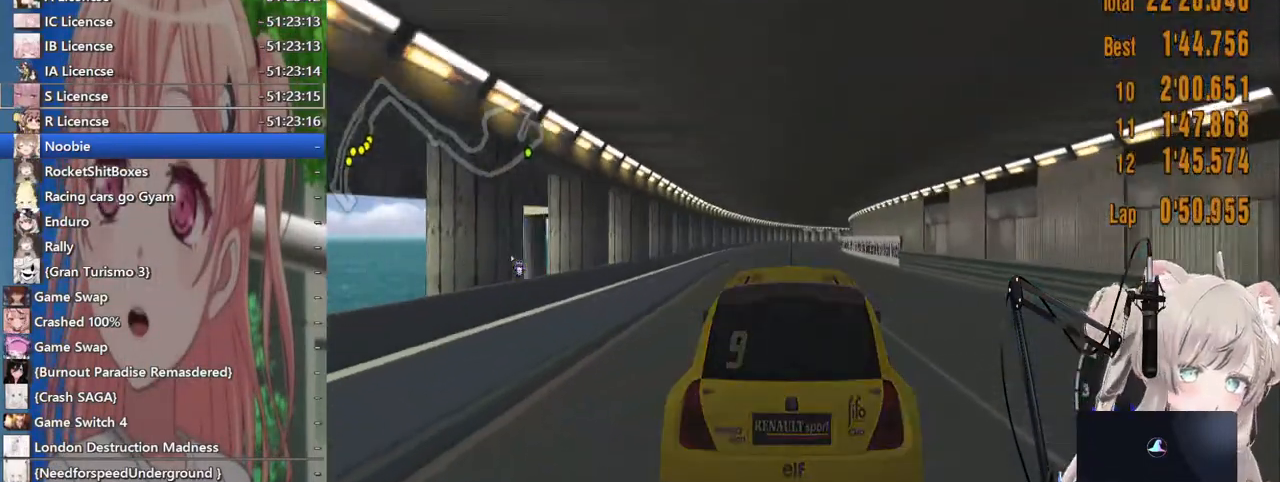
{"buttons": [], "left_stick": "center", "right_stick": "center", "events": []}
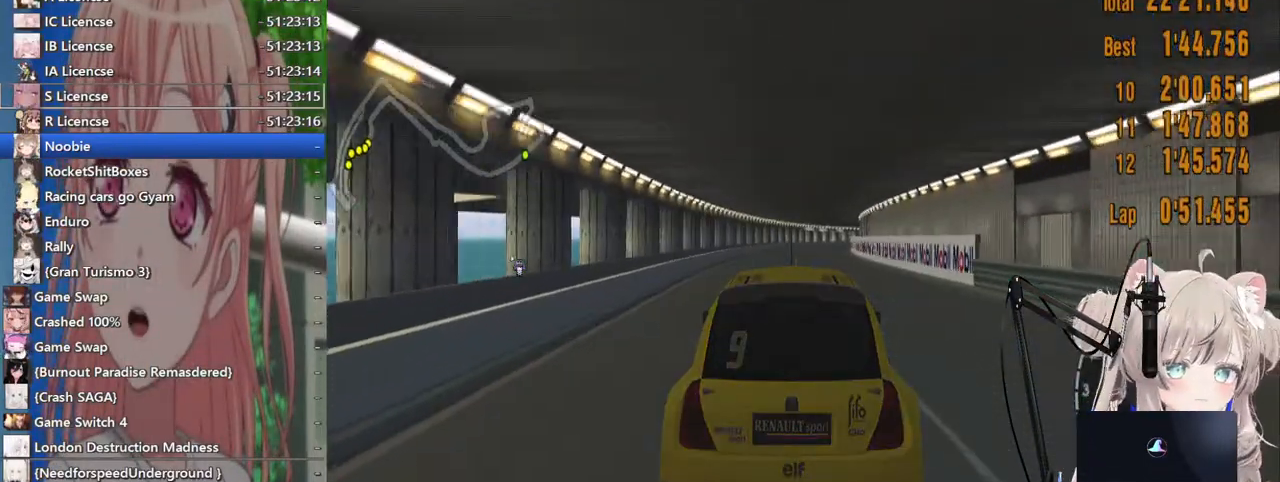
{"buttons": [], "left_stick": "right", "right_stick": "center", "events": [[483, "left_stick", "right"]]}
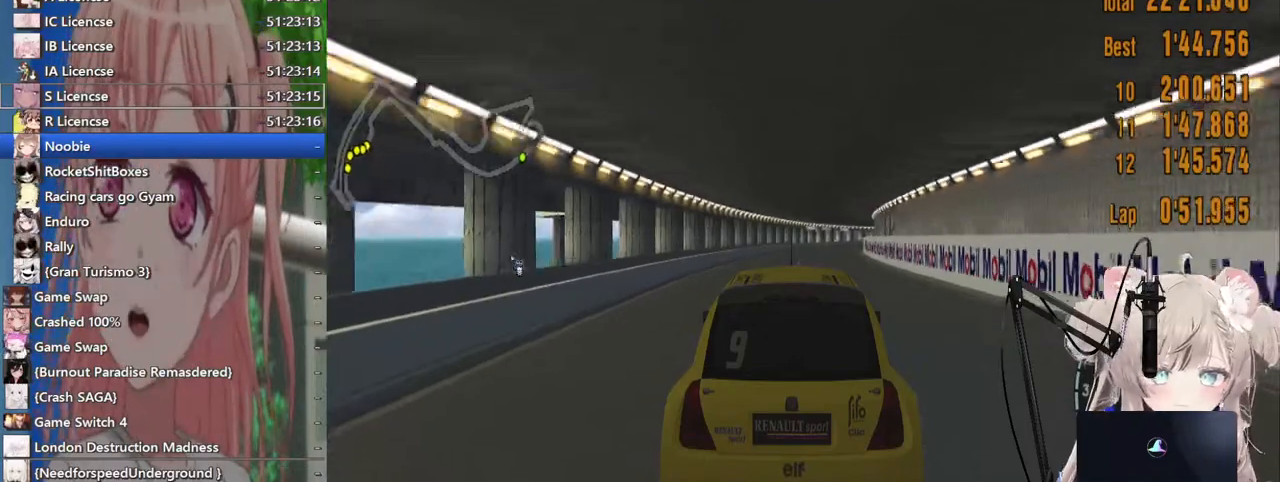
{"buttons": [], "left_stick": "center", "right_stick": "center", "events": [[67, "left_stick", "center"]]}
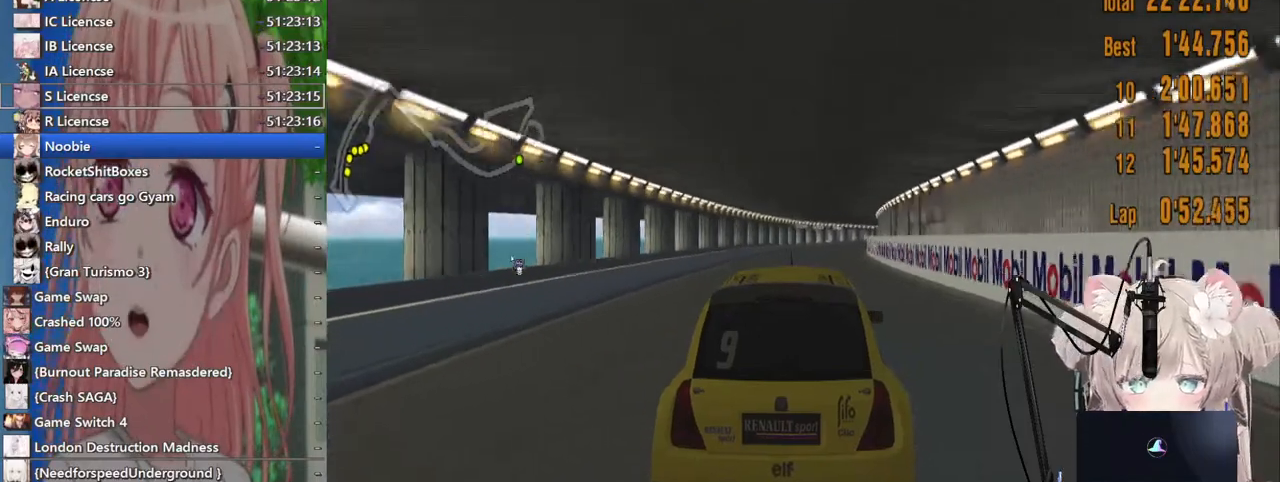
{"buttons": [], "left_stick": "center", "right_stick": "center", "events": []}
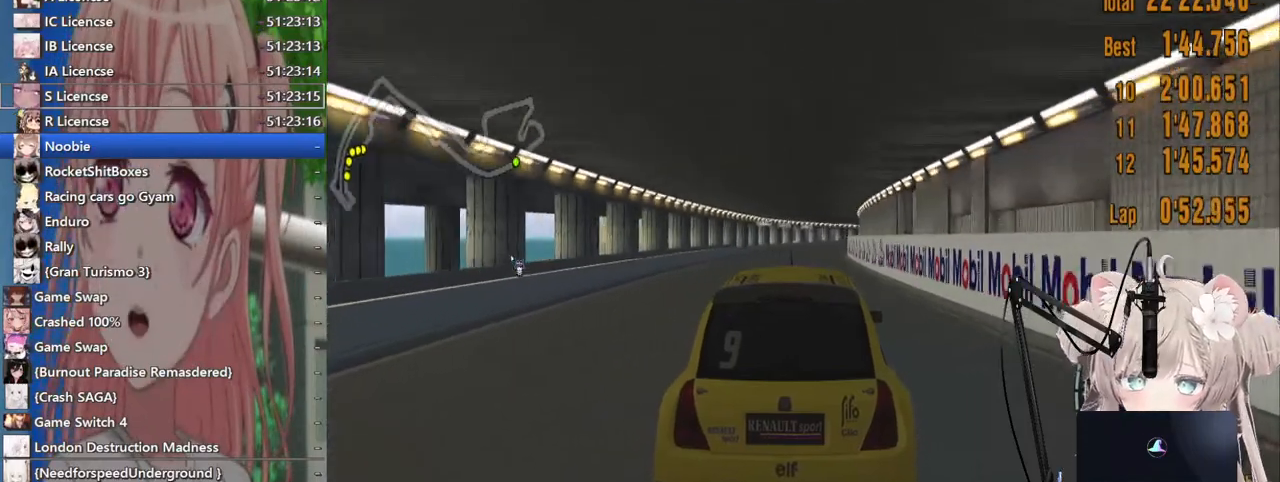
{"buttons": [], "left_stick": "center", "right_stick": "center", "events": []}
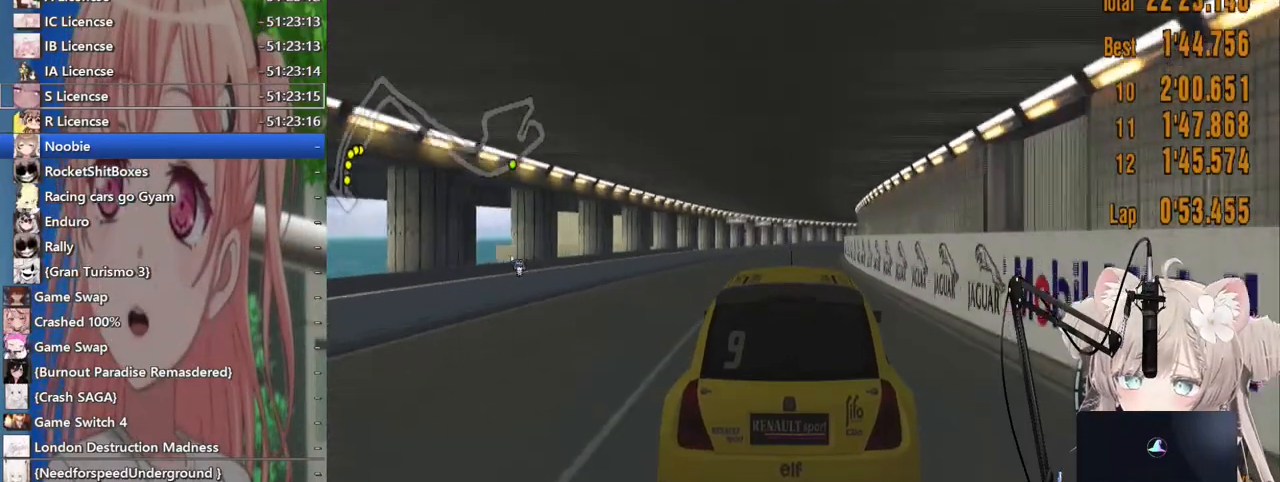
{"buttons": [], "left_stick": "center", "right_stick": "center", "events": [[33, "CROSS", "down"], [133, "CROSS", "up"]]}
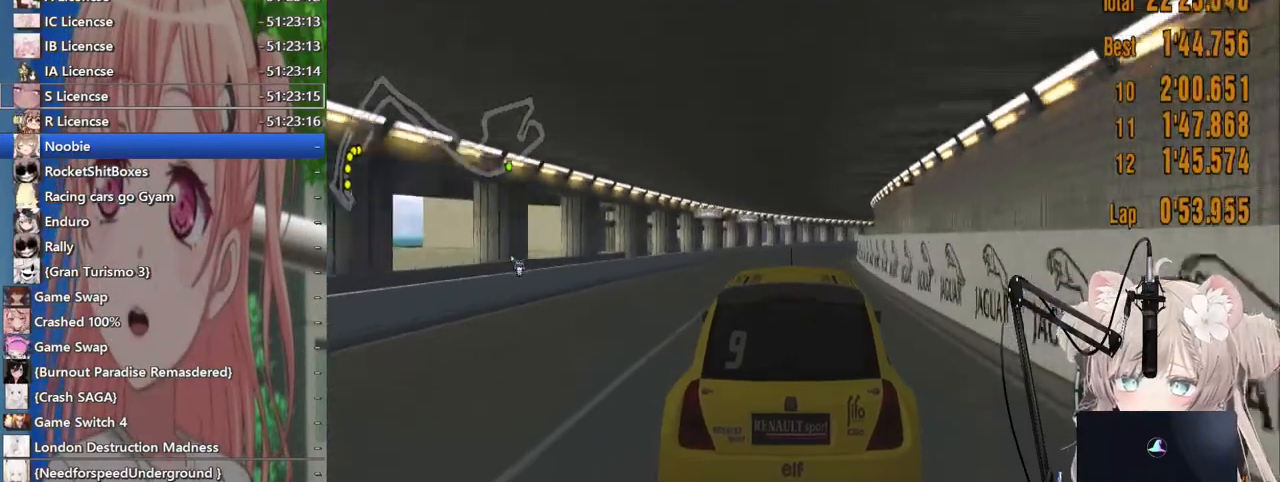
{"buttons": [], "left_stick": "center", "right_stick": "center", "events": []}
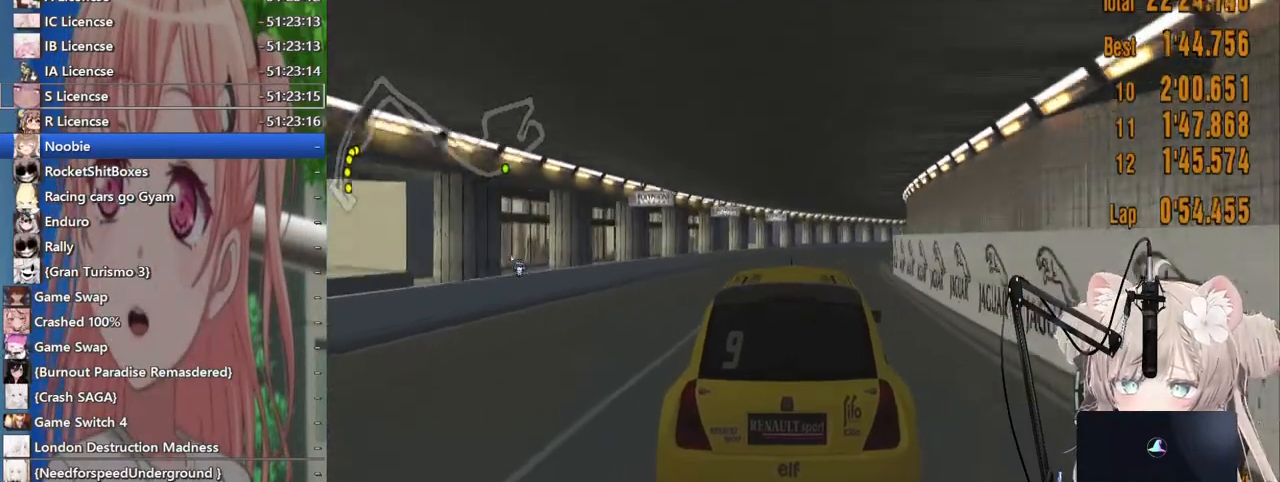
{"buttons": [], "left_stick": "right", "right_stick": "center", "events": [[400, "left_stick", "right"]]}
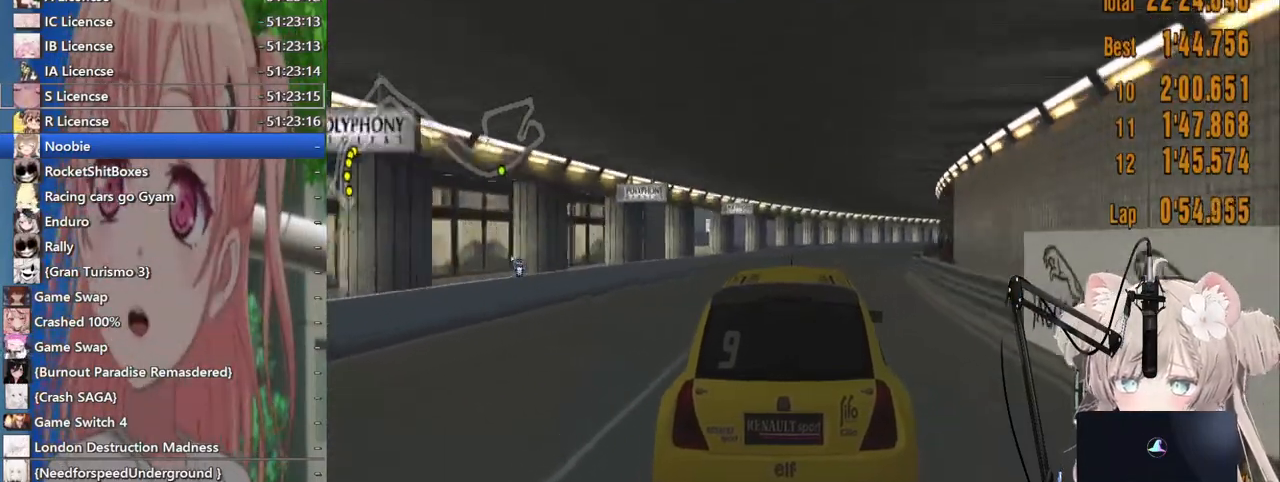
{"buttons": [], "left_stick": "right", "right_stick": "center", "events": [[117, "left_stick", "center"], [217, "R1", "down"], [367, "R1", "up"], [383, "left_stick", "right"]]}
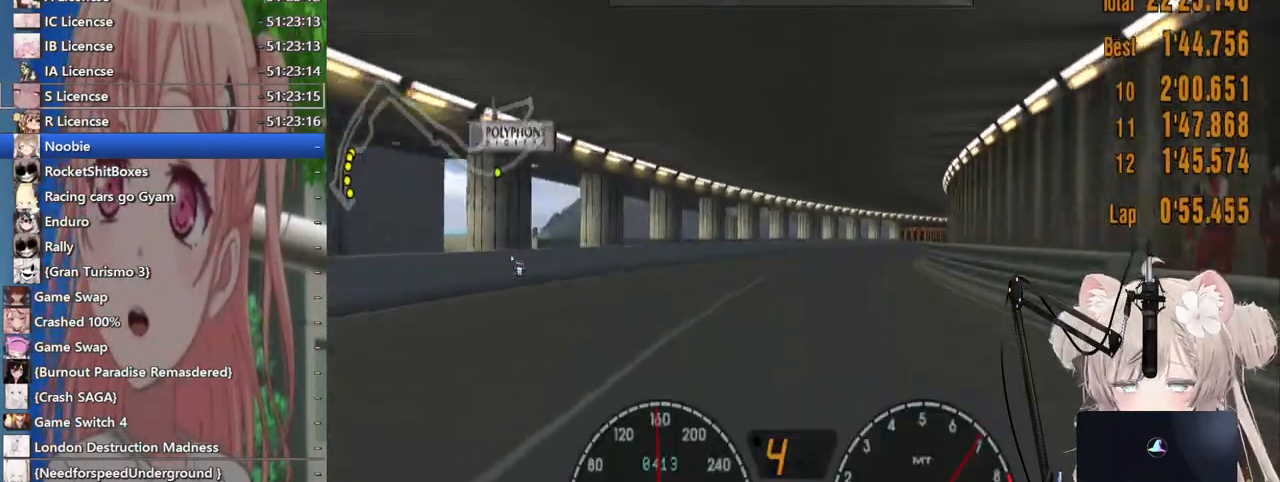
{"buttons": [], "left_stick": "right", "right_stick": "center", "events": [[83, "left_stick", "center"], [200, "left_stick", "right"]]}
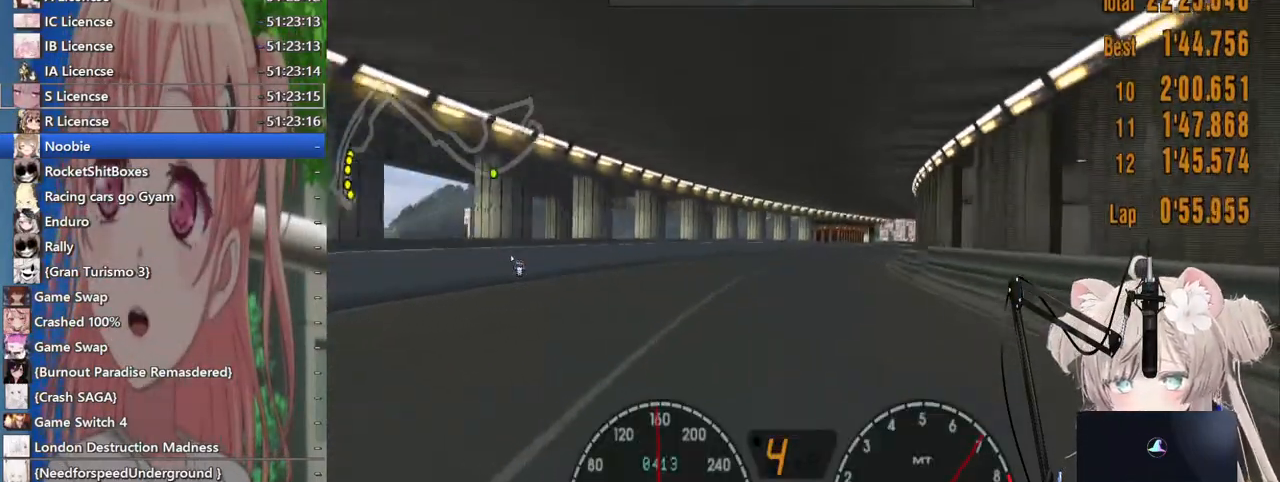
{"buttons": [], "left_stick": "center", "right_stick": "center", "events": [[267, "left_stick", "center"]]}
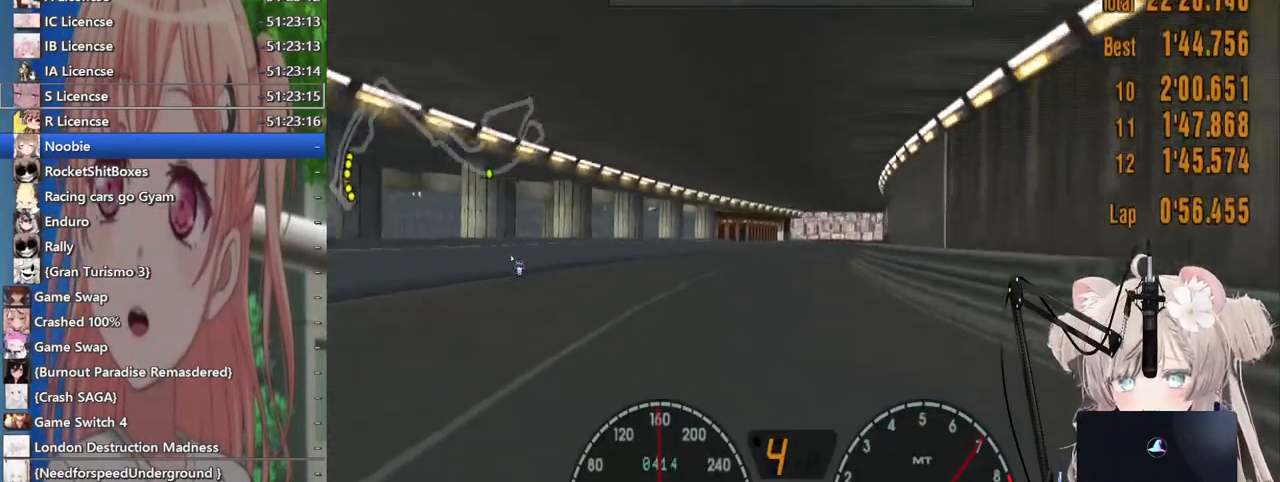
{"buttons": [], "left_stick": "center", "right_stick": "center", "events": [[217, "left_stick", "right"], [417, "left_stick", "center"]]}
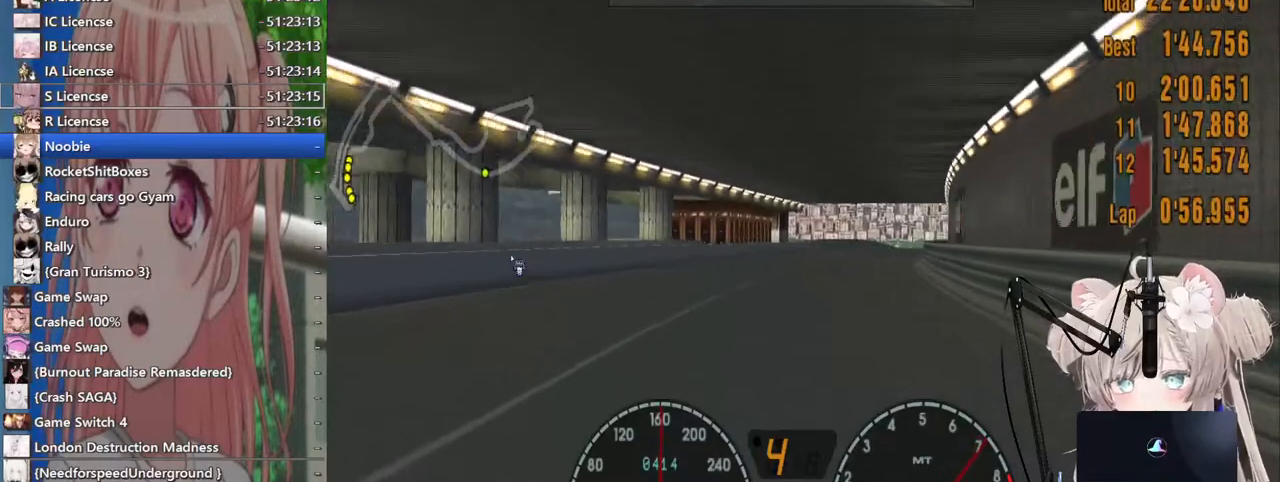
{"buttons": [], "left_stick": "center", "right_stick": "center", "events": [[100, "left_stick", "right"], [267, "left_stick", "center"]]}
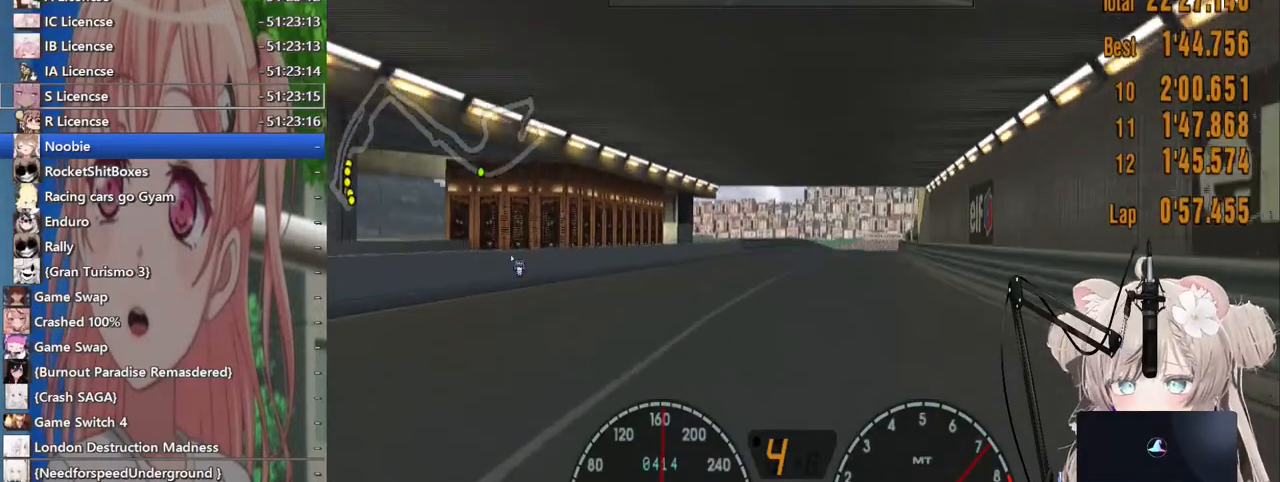
{"buttons": [], "left_stick": "center", "right_stick": "center", "events": []}
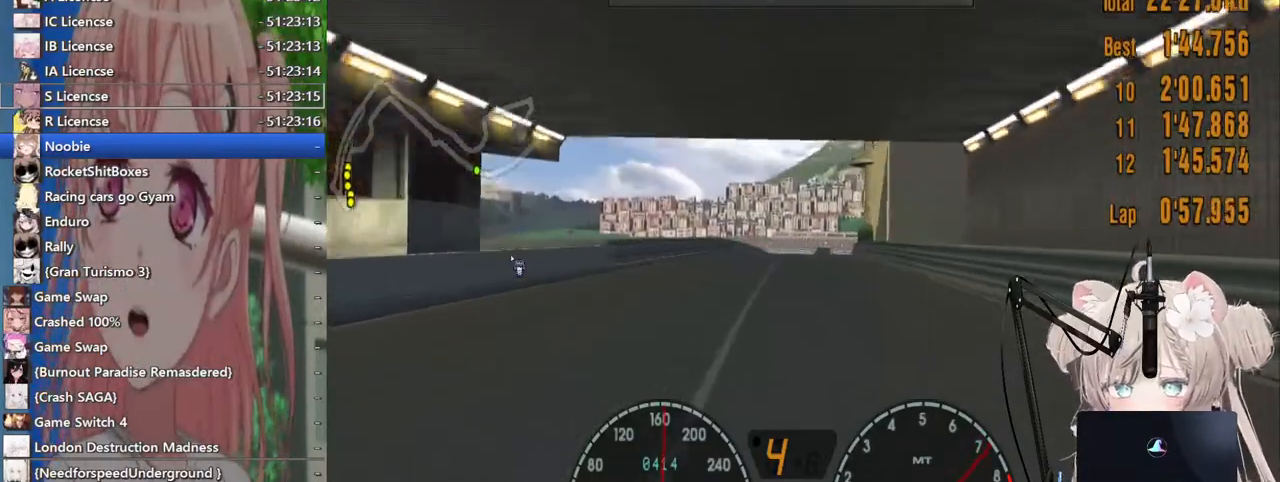
{"buttons": [], "left_stick": "left", "right_stick": "center", "events": [[83, "left_stick", "right"], [200, "left_stick", "center"], [500, "left_stick", "left"]]}
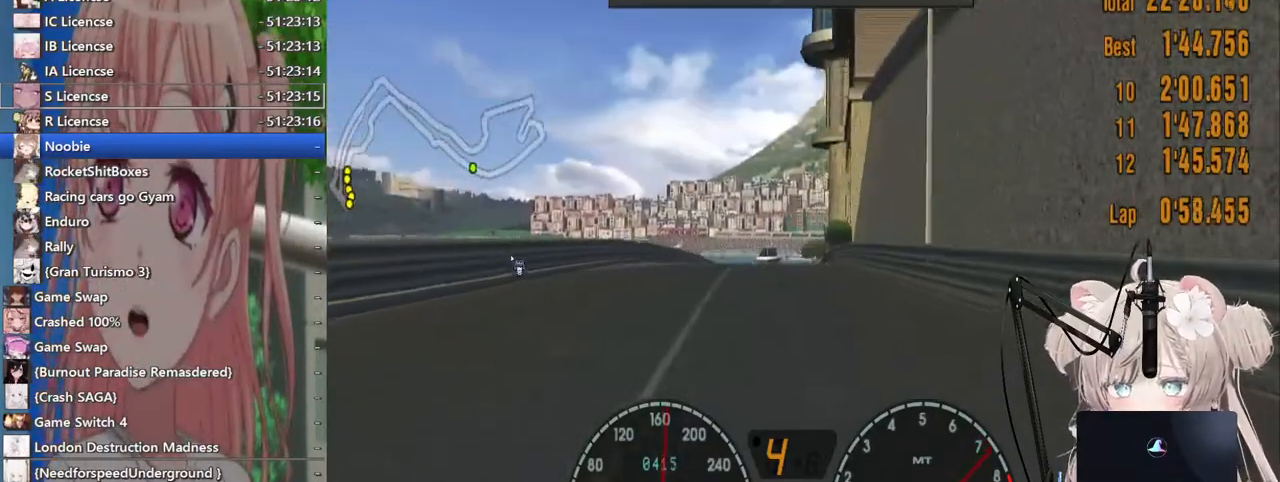
{"buttons": [], "left_stick": "center", "right_stick": "center", "events": [[133, "left_stick", "center"]]}
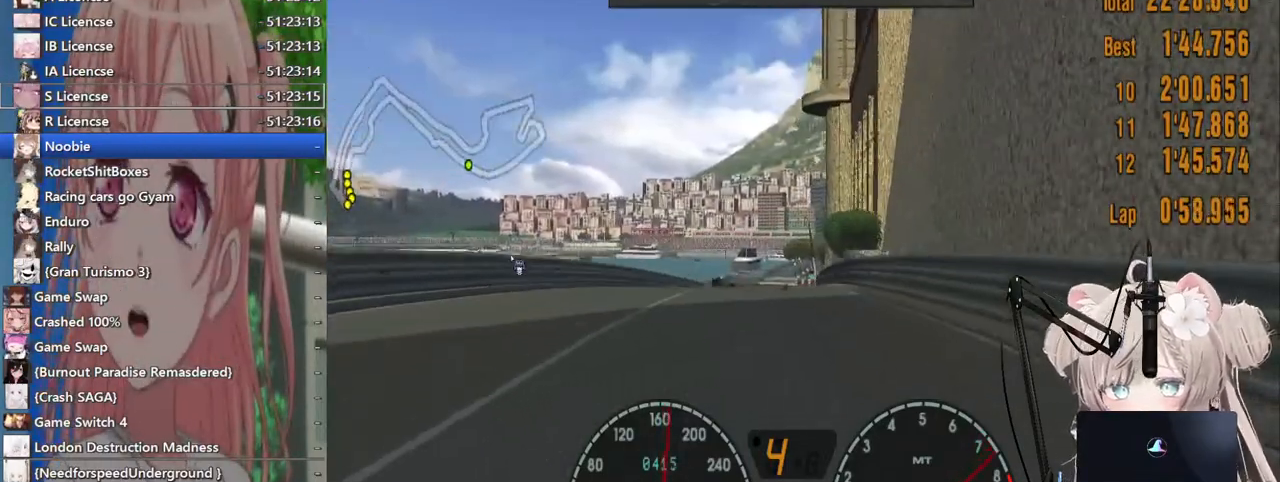
{"buttons": [], "left_stick": "center", "right_stick": "center", "events": []}
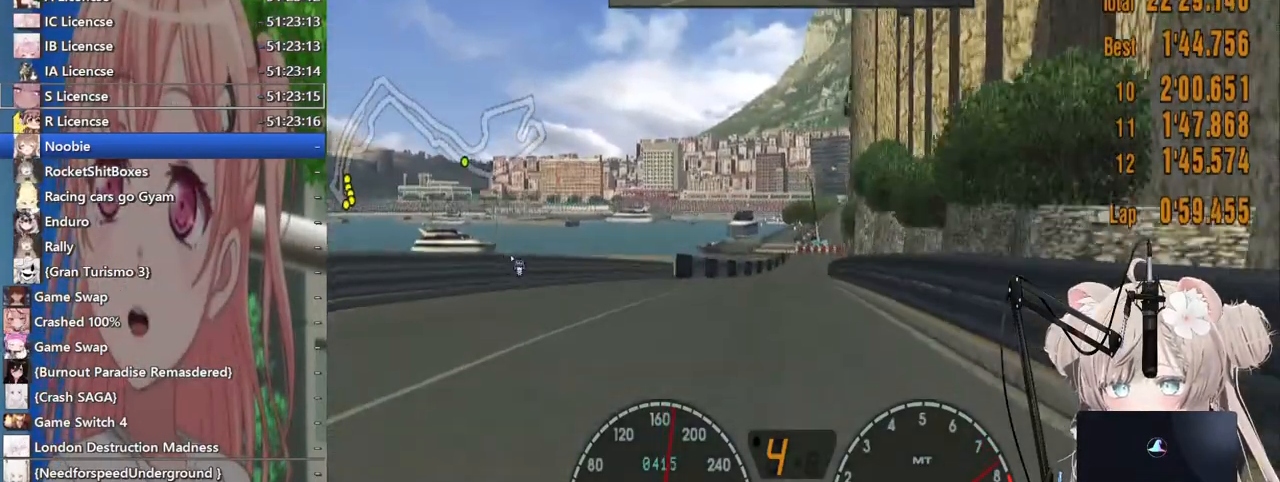
{"buttons": [], "left_stick": "center", "right_stick": "center", "events": [[233, "left_stick", "right"], [450, "left_stick", "center"]]}
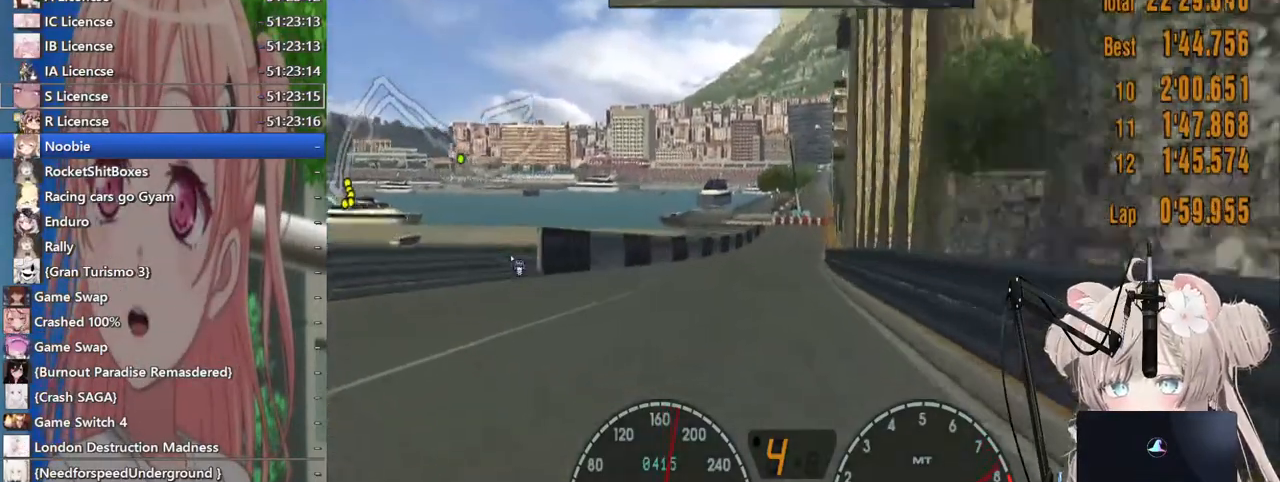
{"buttons": [], "left_stick": "center", "right_stick": "center", "events": []}
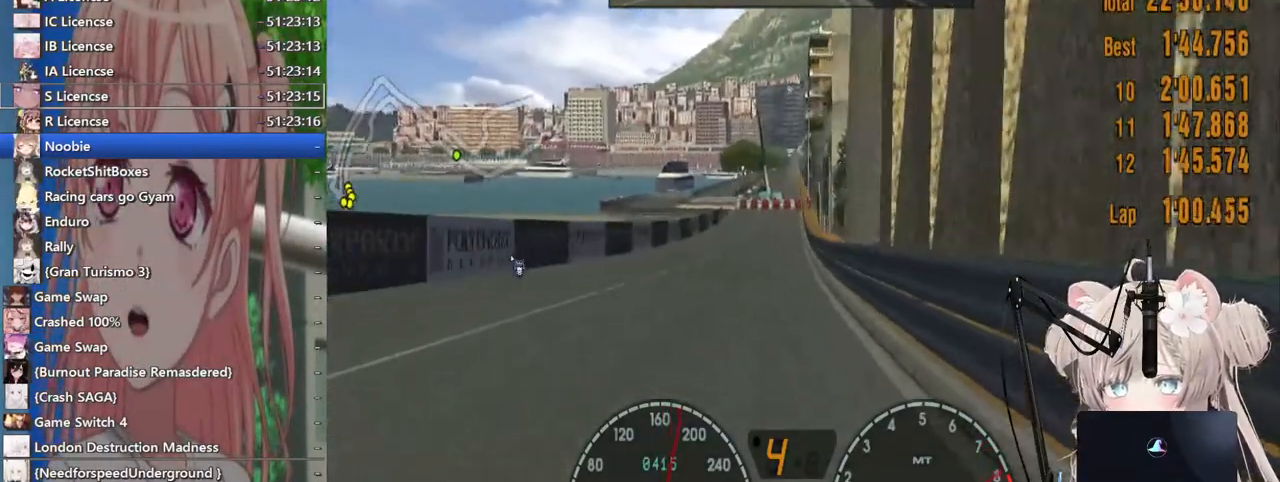
{"buttons": [], "left_stick": "center", "right_stick": "center", "events": []}
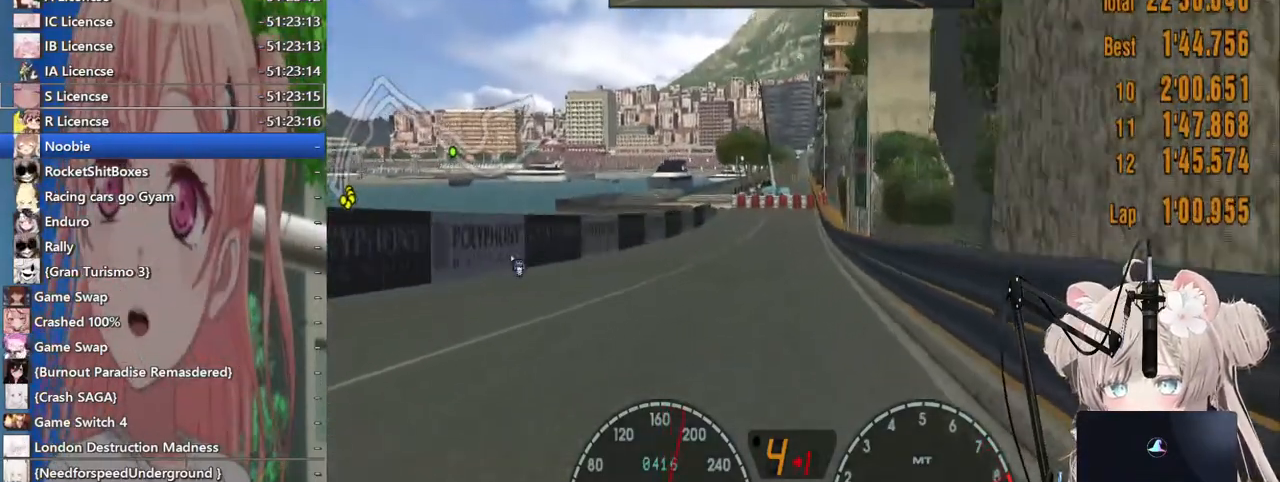
{"buttons": ["L2"], "left_stick": "center", "right_stick": "center", "events": [[333, "L2", "down"]]}
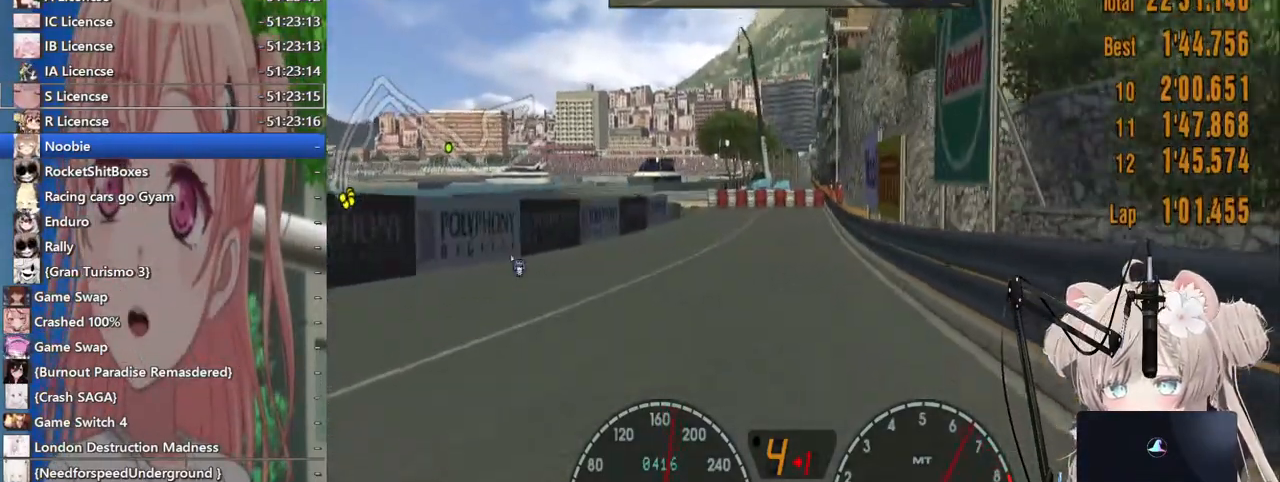
{"buttons": ["L2"], "left_stick": "center", "right_stick": "center", "events": [[100, "SQUARE", "down"], [300, "SQUARE", "up"]]}
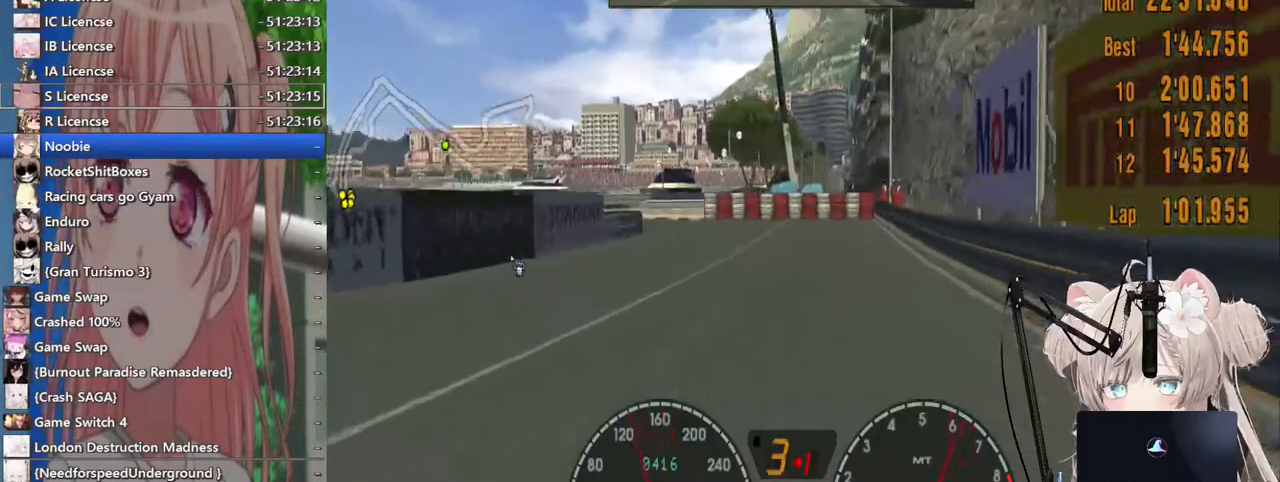
{"buttons": [], "left_stick": "left", "right_stick": "center", "events": [[33, "SQUARE", "down"], [150, "left_stick", "left"], [200, "SQUARE", "up"], [417, "L2", "up"]]}
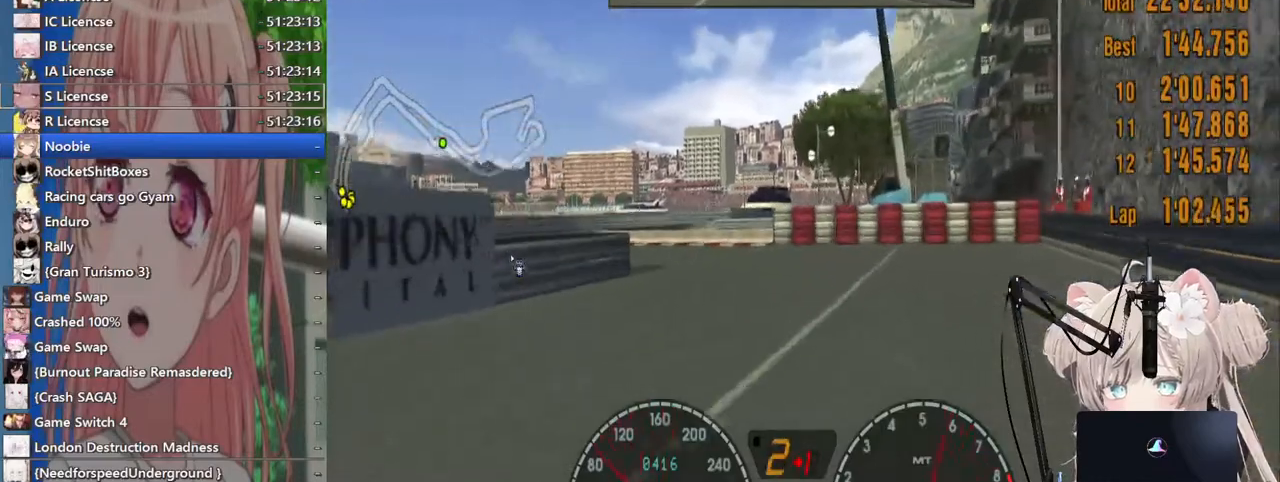
{"buttons": [], "left_stick": "left", "right_stick": "center", "events": []}
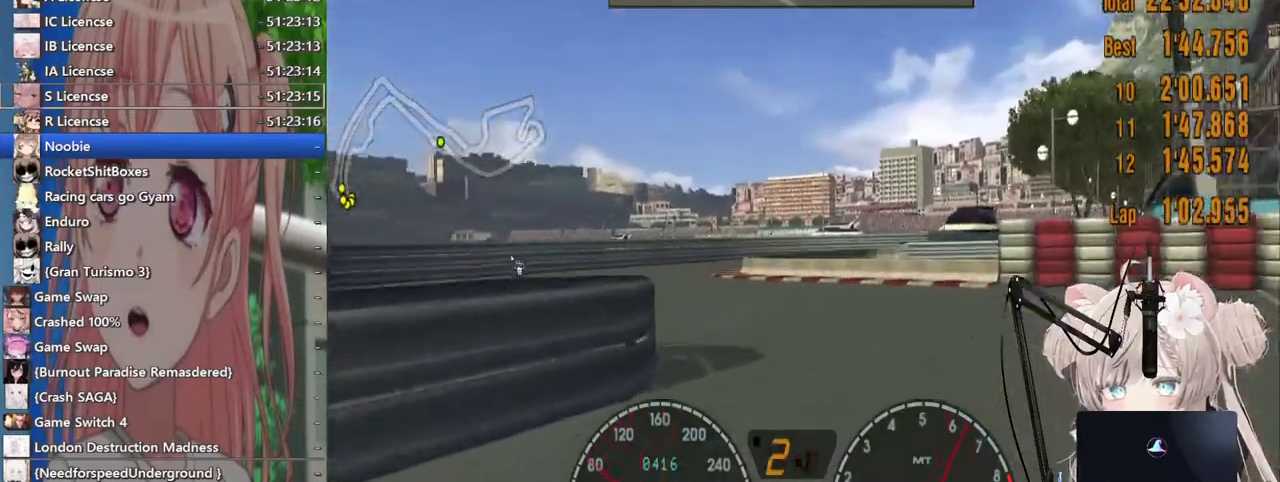
{"buttons": ["SQUARE"], "left_stick": "up-right", "right_stick": "center", "events": [[367, "left_stick", "center"], [500, "SQUARE", "down"], [500, "left_stick", "up-right"]]}
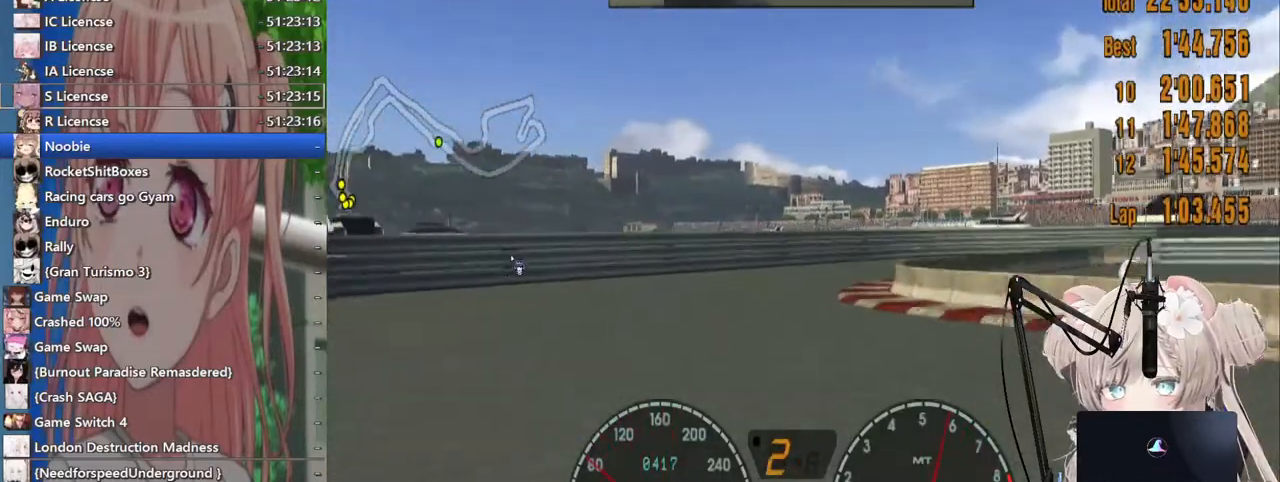
{"buttons": [], "left_stick": "up-right", "right_stick": "center", "events": [[200, "SQUARE", "up"]]}
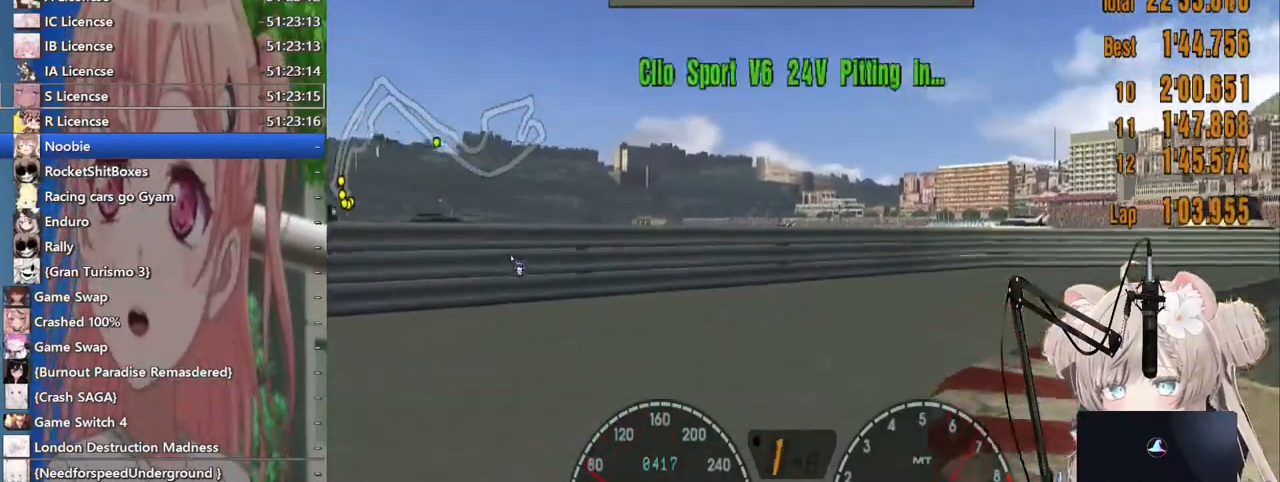
{"buttons": [], "left_stick": "up-right", "right_stick": "center", "events": []}
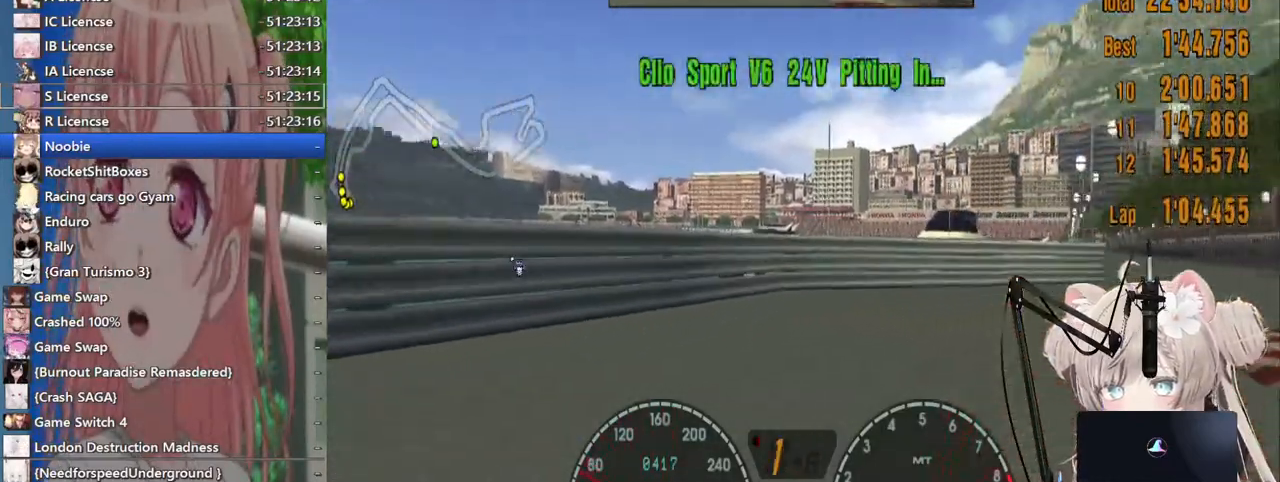
{"buttons": [], "left_stick": "up-right", "right_stick": "center", "events": [[267, "CROSS", "down"], [433, "CROSS", "up"]]}